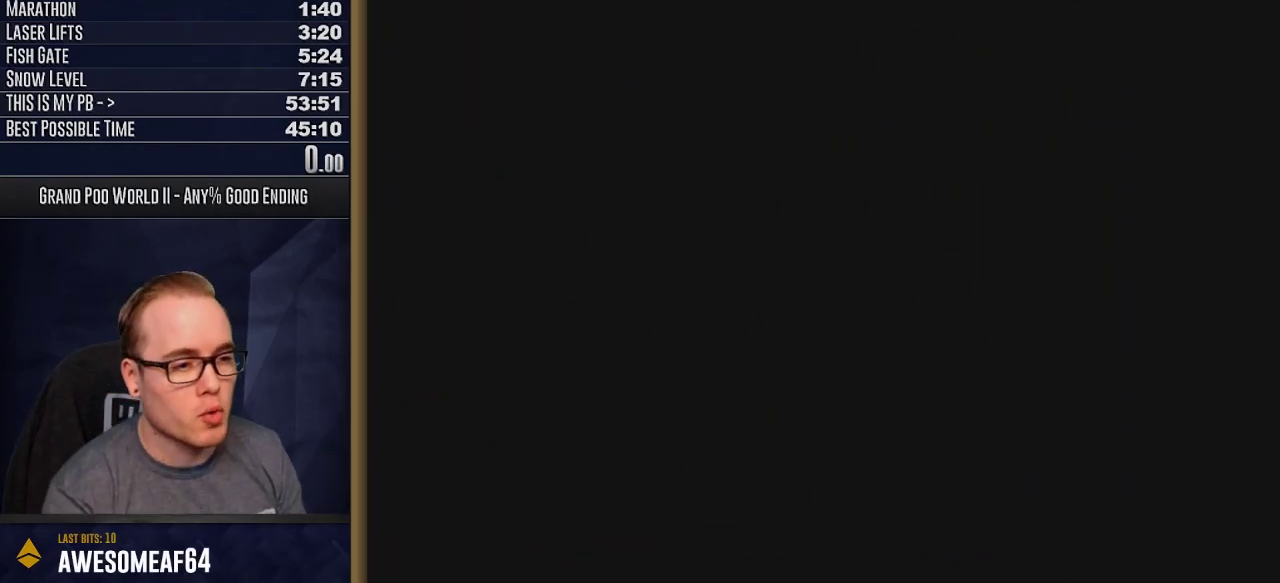
Gameplay with a controller (Nintendo layout); each line is a JSON object with the inputs held at the frame after it (dt_ms = milliseconds from this image to that frame). "events" lists button and stick changes between this image and that frame as [ms after this image, input, new state], when the widget could be followed in between. Not read: L3 R3 SELECT.
{"dt_ms": 500, "buttons": ["Y", "L1"], "events": [[450, "L1", "down"]]}
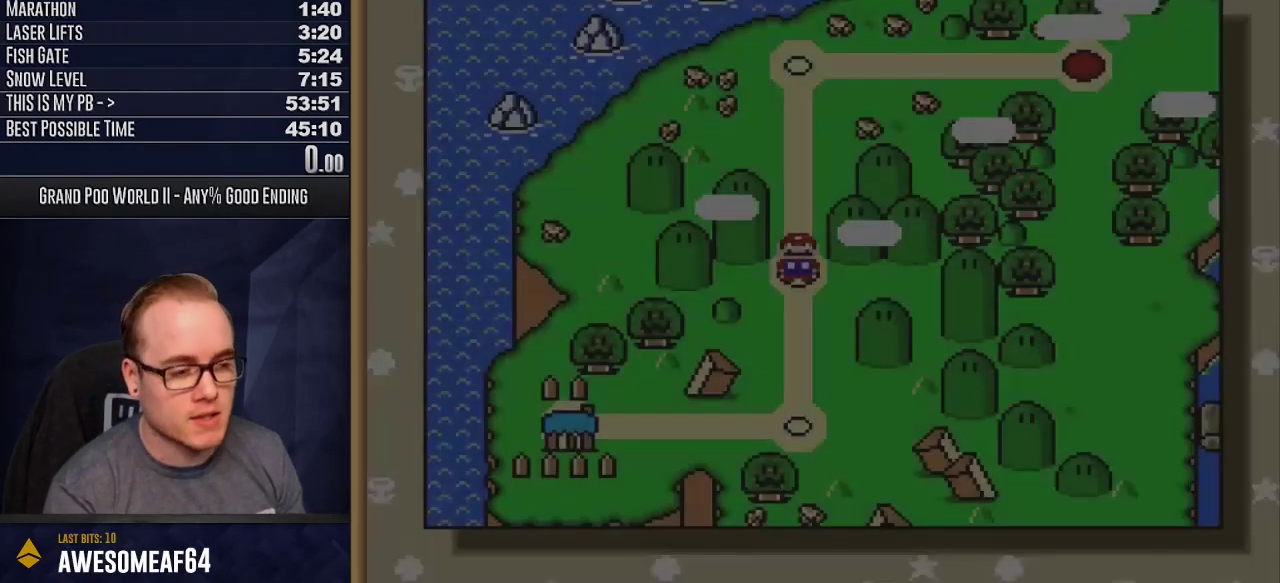
{"dt_ms": 400, "buttons": ["Y"], "events": [[333, "L1", "up"]]}
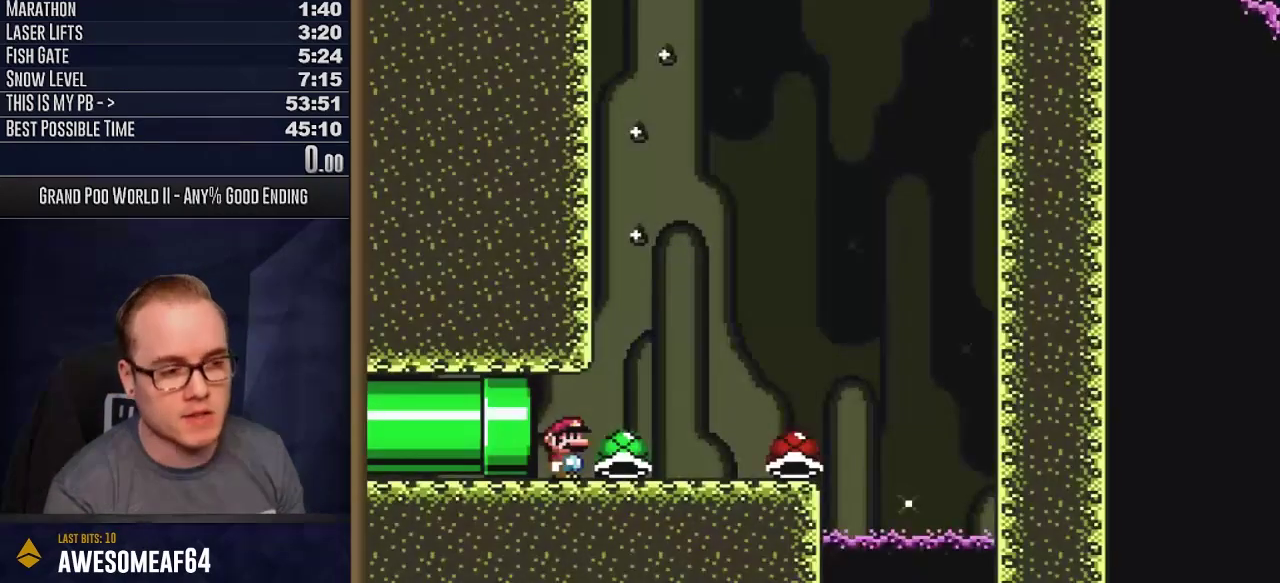
{"dt_ms": 600, "buttons": ["Y"], "events": []}
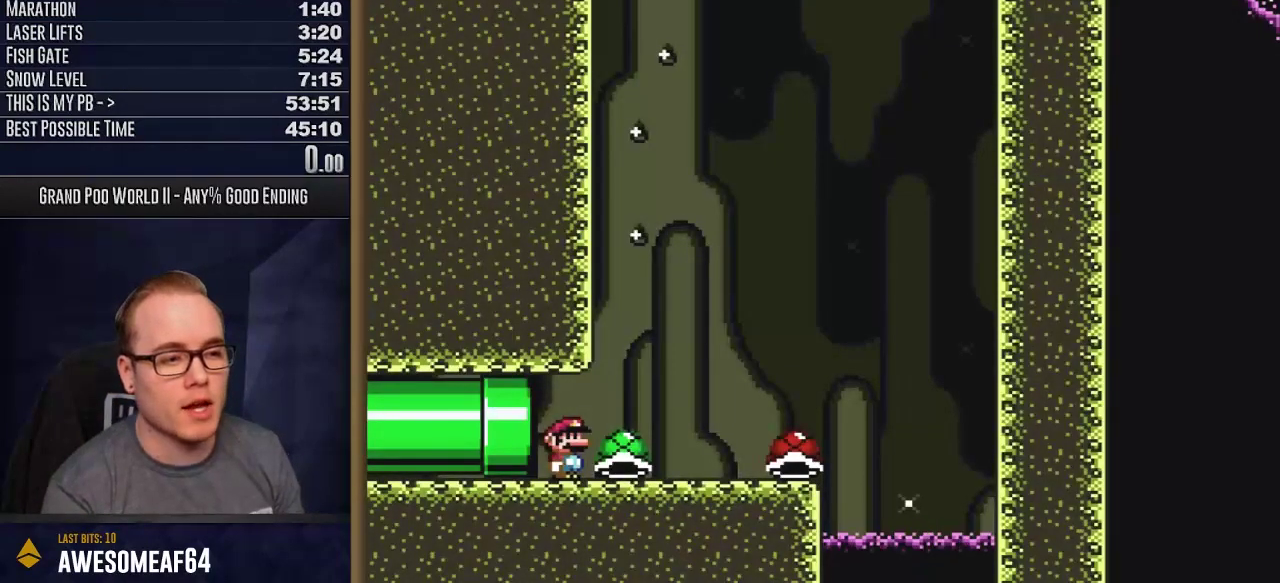
{"dt_ms": 600, "buttons": ["DPAD_UP", "DPAD_RIGHT"], "events": [[233, "DPAD_RIGHT", "down"], [333, "DPAD_UP", "down"], [600, "Y", "up"]]}
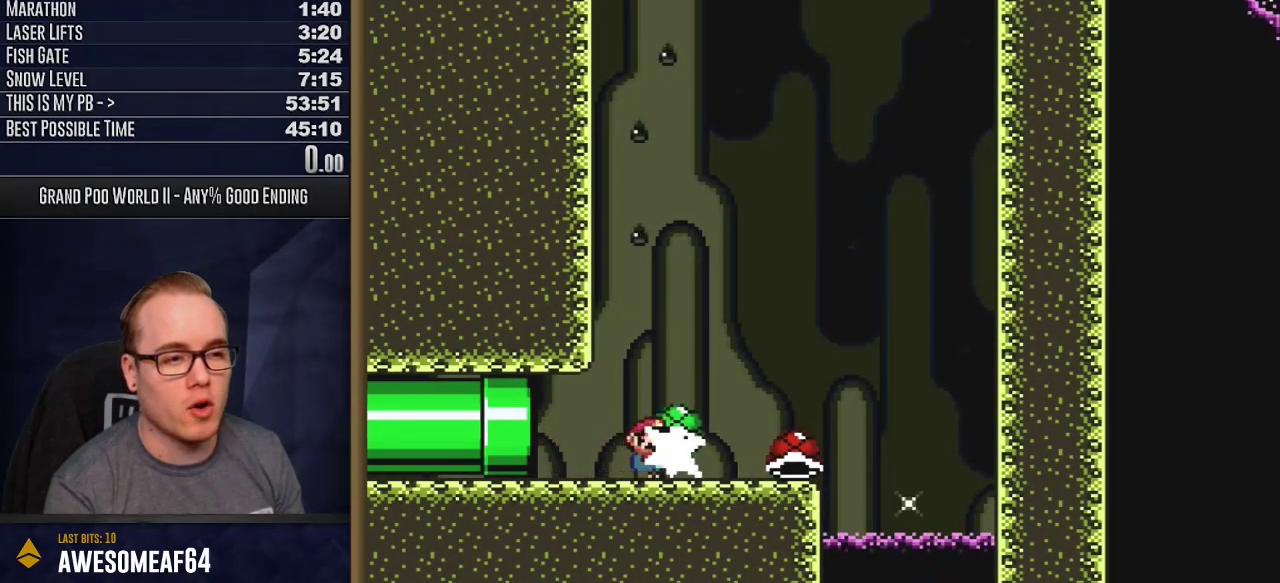
{"dt_ms": 400, "buttons": ["B", "Y", "DPAD_LEFT"], "events": [[83, "Y", "down"], [217, "DPAD_UP", "up"], [267, "B", "down"], [267, "DPAD_RIGHT", "up"], [317, "DPAD_LEFT", "down"]]}
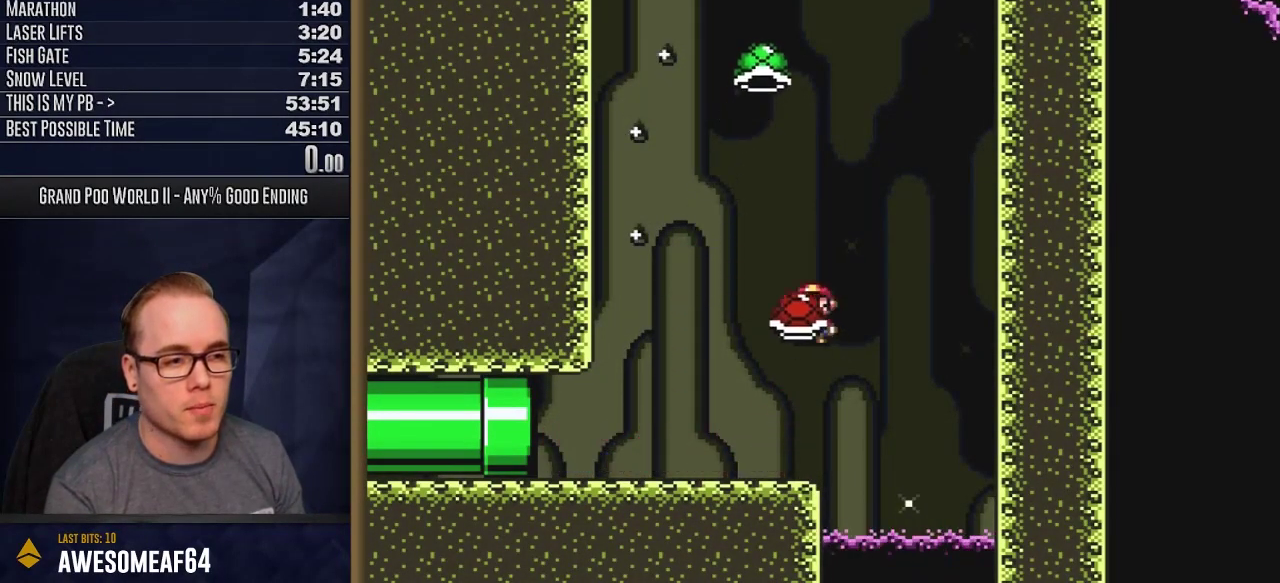
{"dt_ms": 300, "buttons": ["B", "DPAD_RIGHT"], "events": [[33, "DPAD_LEFT", "up"], [150, "DPAD_RIGHT", "down"], [300, "Y", "up"]]}
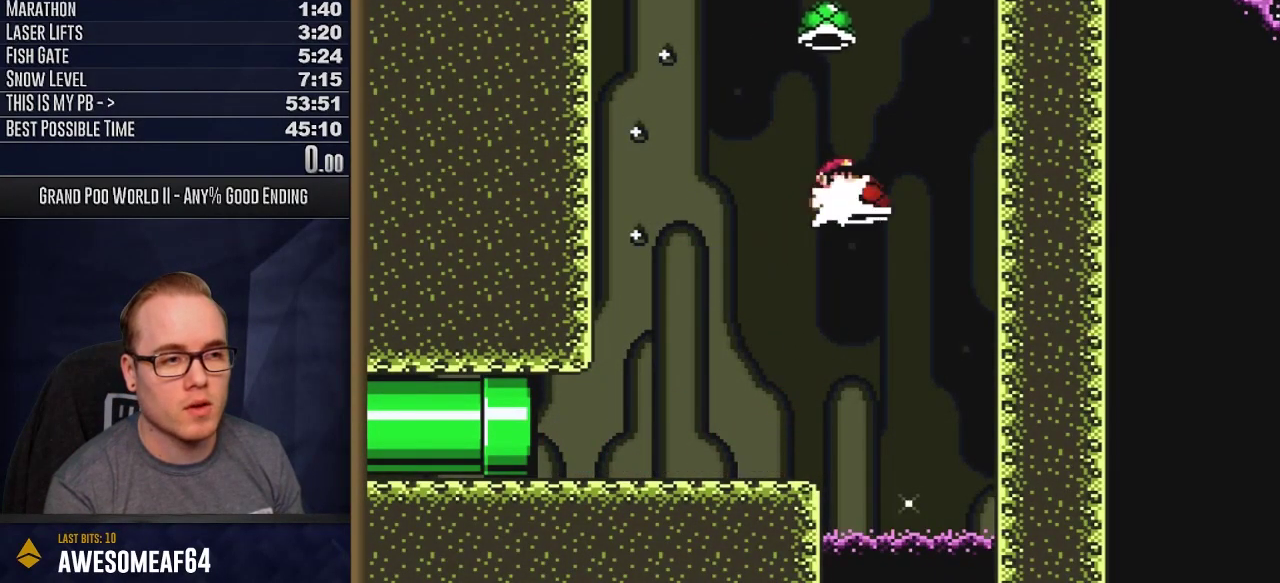
{"dt_ms": 600, "buttons": ["B", "Y", "DPAD_RIGHT"], "events": [[117, "DPAD_RIGHT", "up"], [117, "Y", "down"], [167, "DPAD_LEFT", "down"], [467, "DPAD_LEFT", "up"], [533, "DPAD_RIGHT", "down"]]}
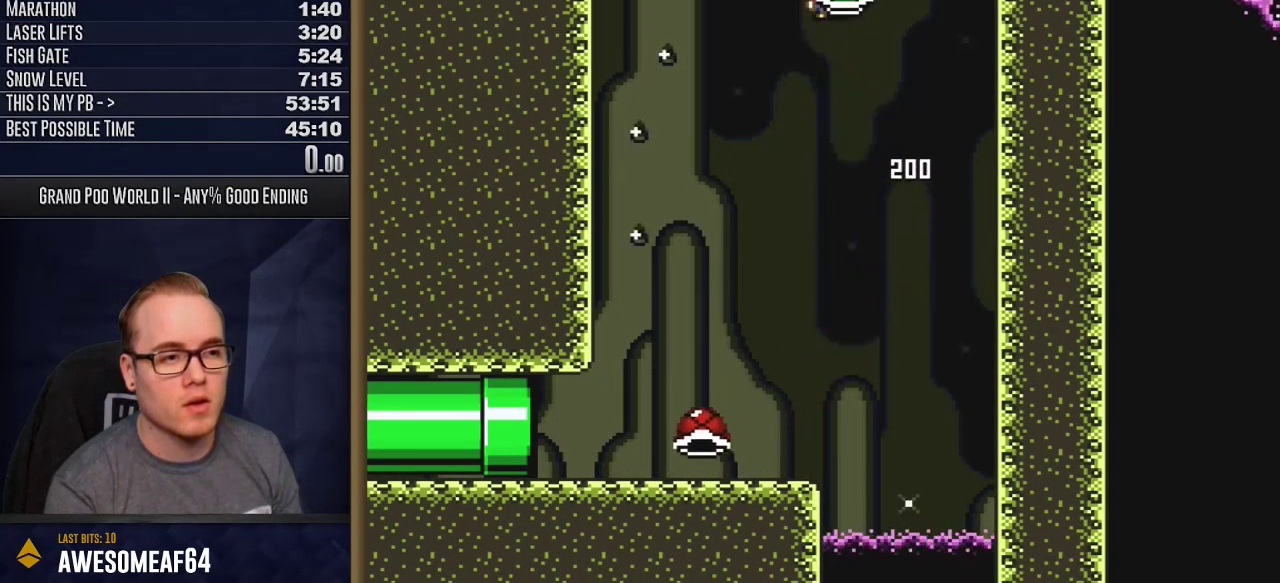
{"dt_ms": 400, "buttons": ["B", "Y", "DPAD_LEFT"], "events": [[33, "DPAD_RIGHT", "up"], [100, "Y", "up"], [200, "Y", "down"], [400, "DPAD_LEFT", "down"]]}
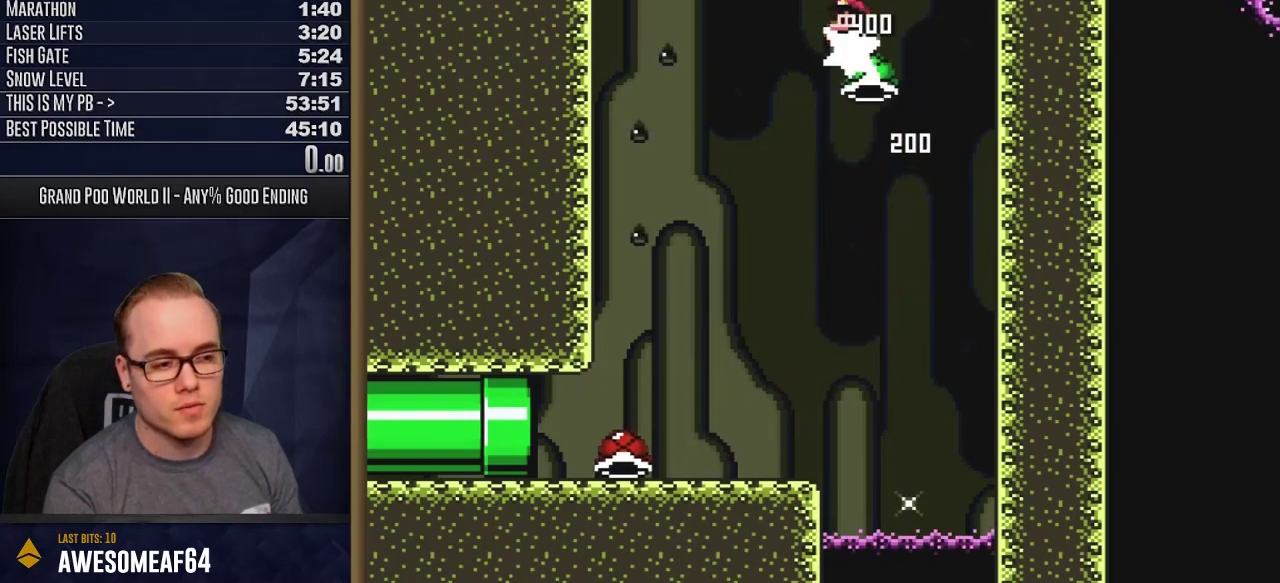
{"dt_ms": 500, "buttons": [], "events": [[133, "DPAD_LEFT", "up"], [267, "B", "up"], [467, "Y", "up"]]}
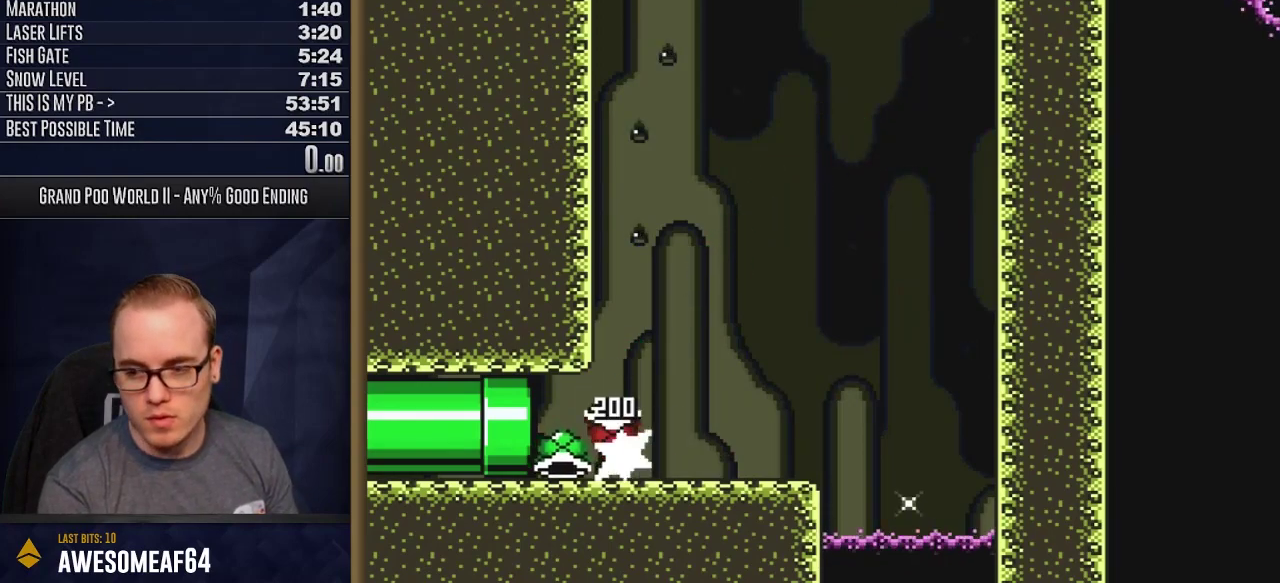
{"dt_ms": 400, "buttons": ["DPAD_UP", "DPAD_RIGHT"], "events": [[17, "Y", "down"], [67, "DPAD_RIGHT", "down"], [300, "DPAD_UP", "down"], [400, "Y", "up"]]}
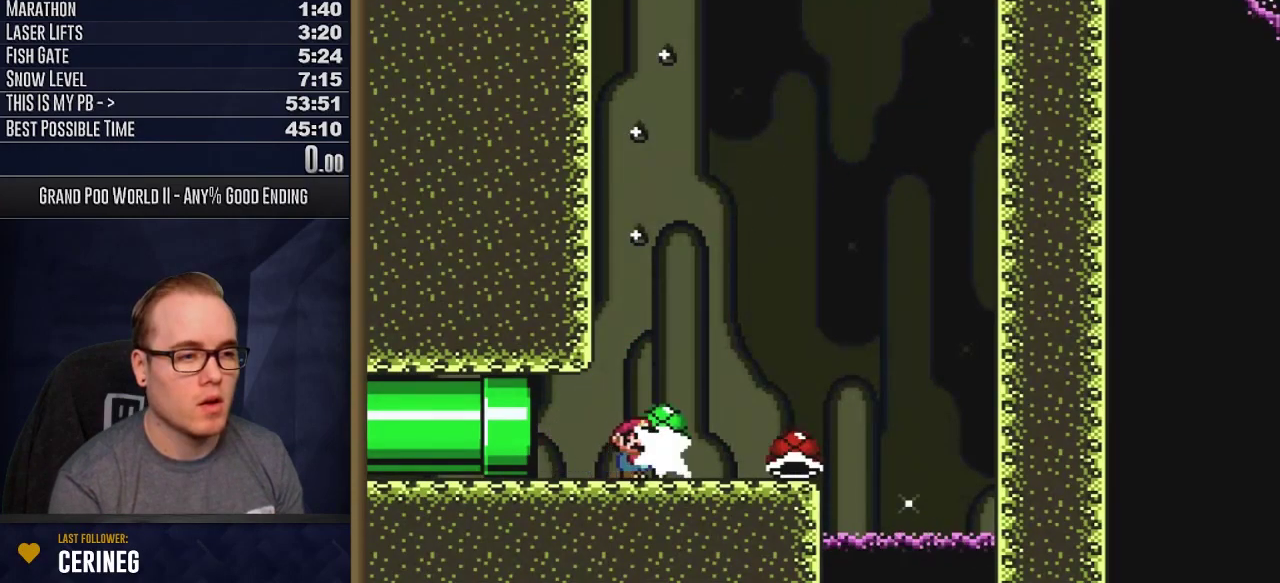
{"dt_ms": 400, "buttons": ["B", "Y", "DPAD_LEFT"], "events": [[67, "Y", "down"], [283, "DPAD_UP", "up"], [350, "B", "down"], [350, "DPAD_RIGHT", "up"], [367, "DPAD_LEFT", "down"]]}
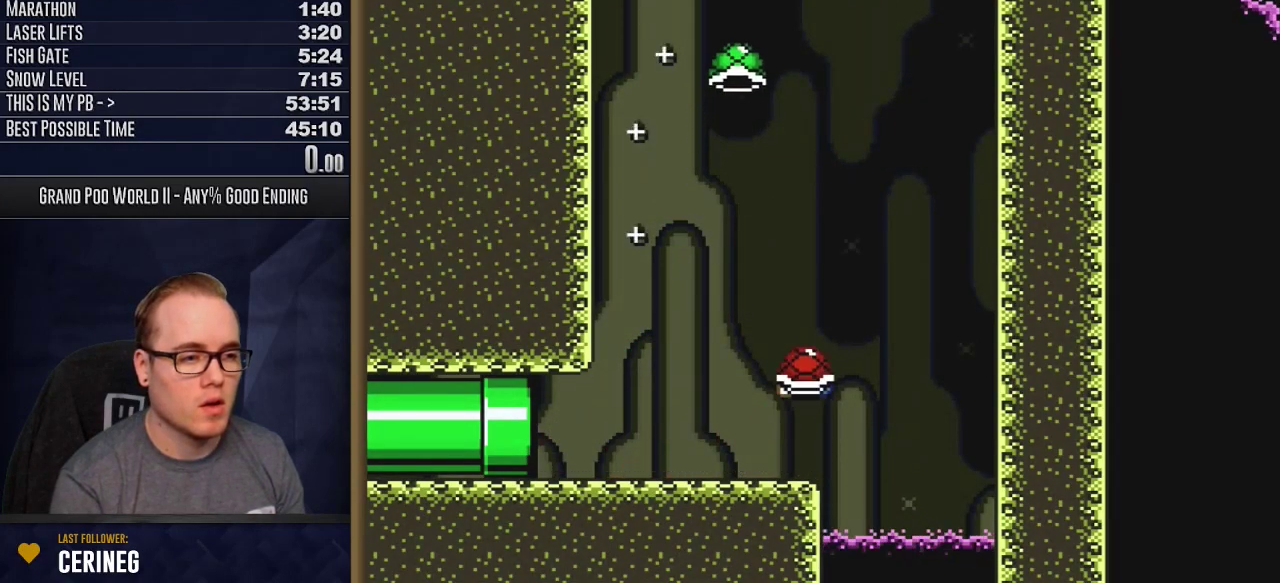
{"dt_ms": 500, "buttons": ["B", "Y"], "events": [[100, "DPAD_LEFT", "up"], [267, "DPAD_RIGHT", "down"], [383, "Y", "up"], [467, "DPAD_RIGHT", "up"], [500, "Y", "down"]]}
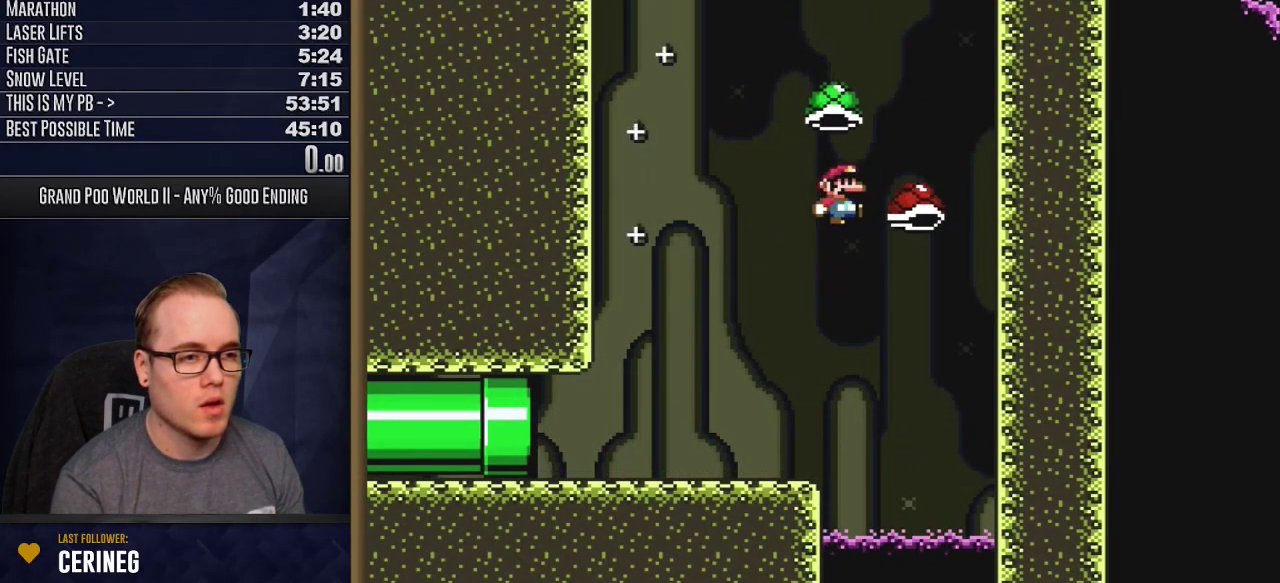
{"dt_ms": 500, "buttons": ["B", "Y", "DPAD_RIGHT"], "events": [[100, "DPAD_LEFT", "down"], [333, "DPAD_LEFT", "up"], [467, "DPAD_RIGHT", "down"]]}
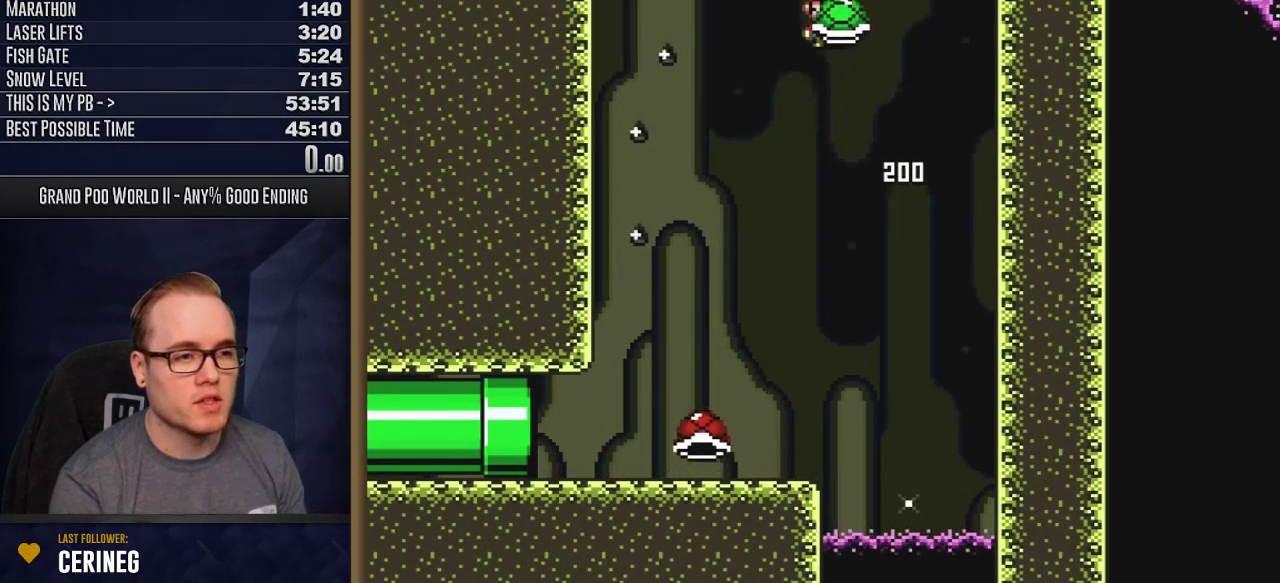
{"dt_ms": 300, "buttons": ["B", "Y"], "events": [[67, "DPAD_RIGHT", "up"], [150, "Y", "up"], [233, "Y", "down"]]}
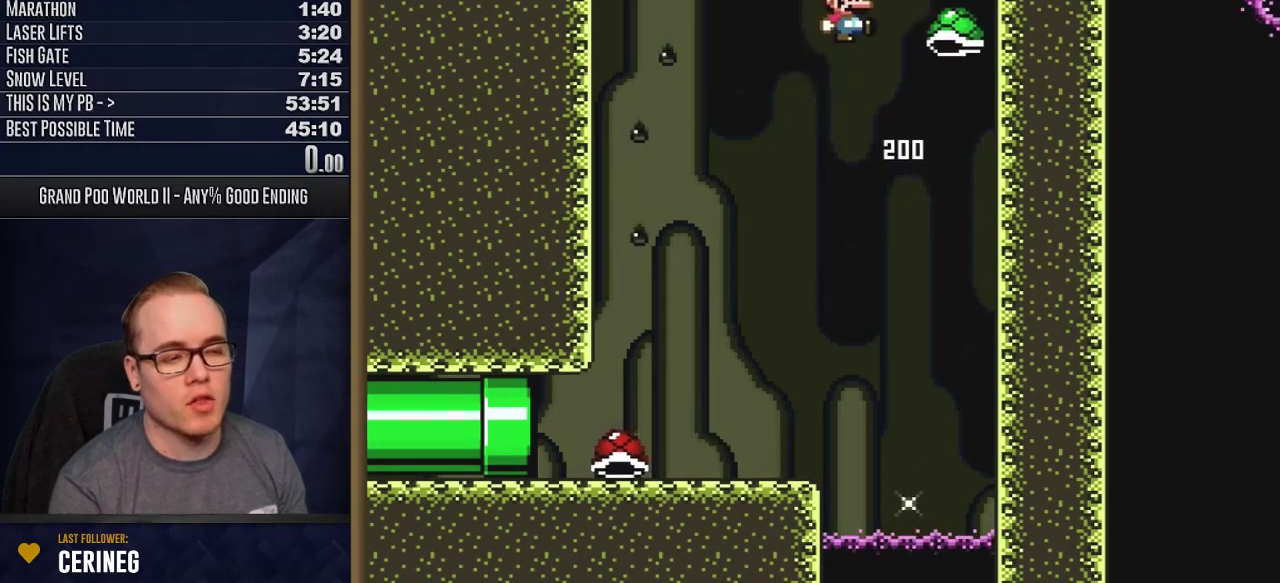
{"dt_ms": 400, "buttons": ["Y"], "events": [[100, "DPAD_LEFT", "down"], [200, "DPAD_LEFT", "up"], [367, "B", "up"]]}
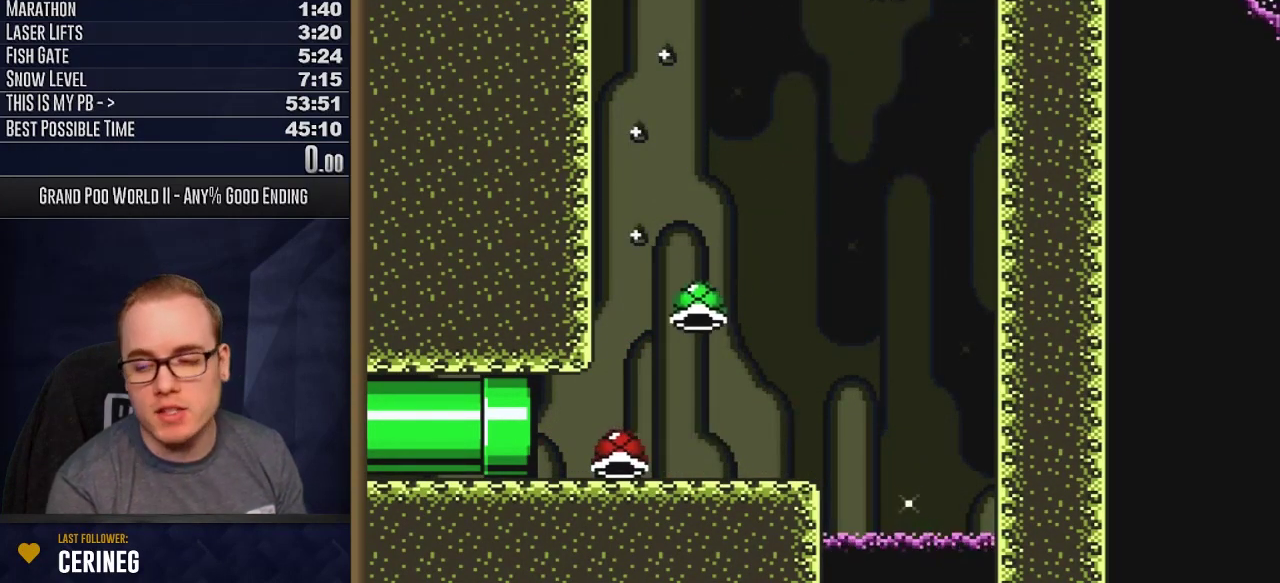
{"dt_ms": 700, "buttons": ["Y"], "events": [[267, "L1", "down"], [367, "L1", "up"]]}
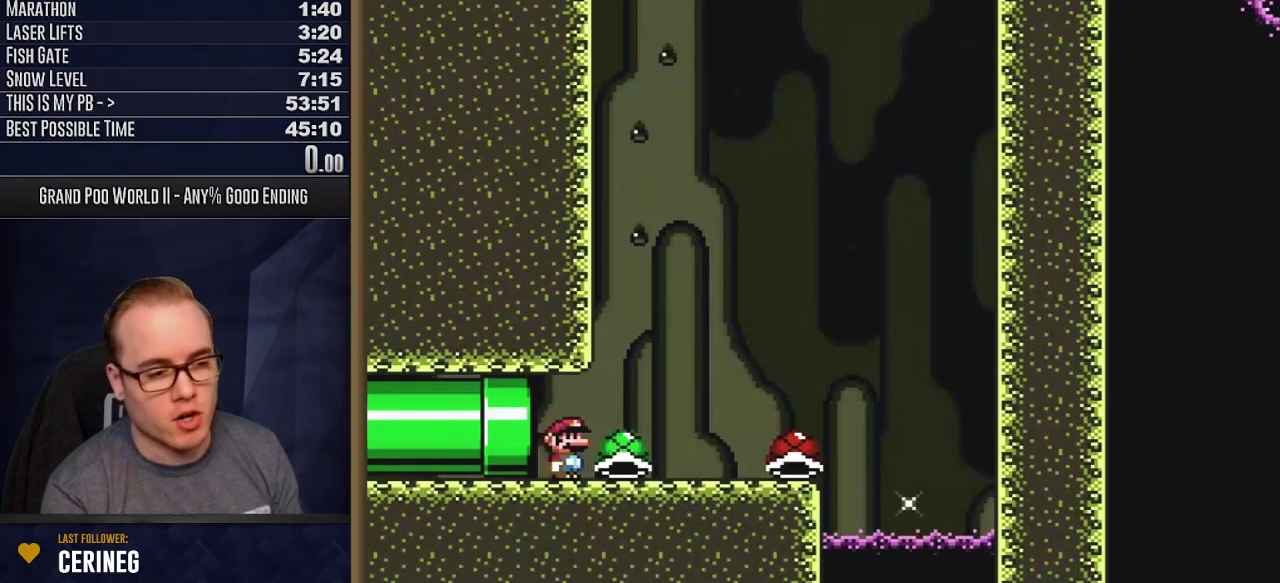
{"dt_ms": 500, "buttons": ["Y"], "events": []}
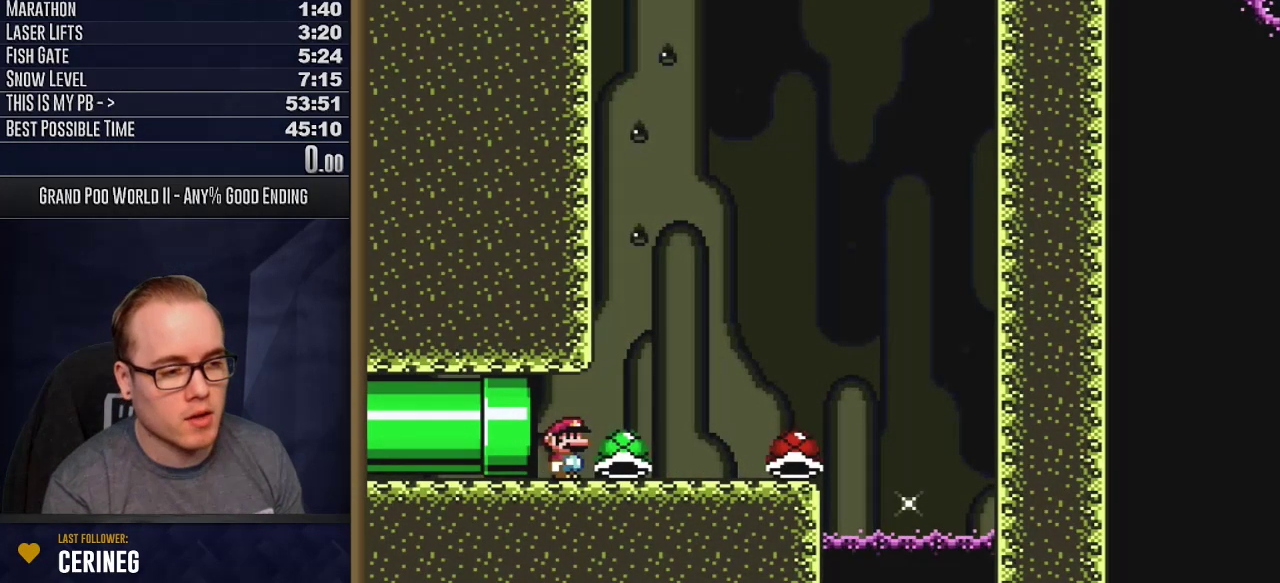
{"dt_ms": 600, "buttons": ["Y", "DPAD_UP", "DPAD_RIGHT"], "events": [[517, "DPAD_RIGHT", "down"], [517, "DPAD_UP", "down"]]}